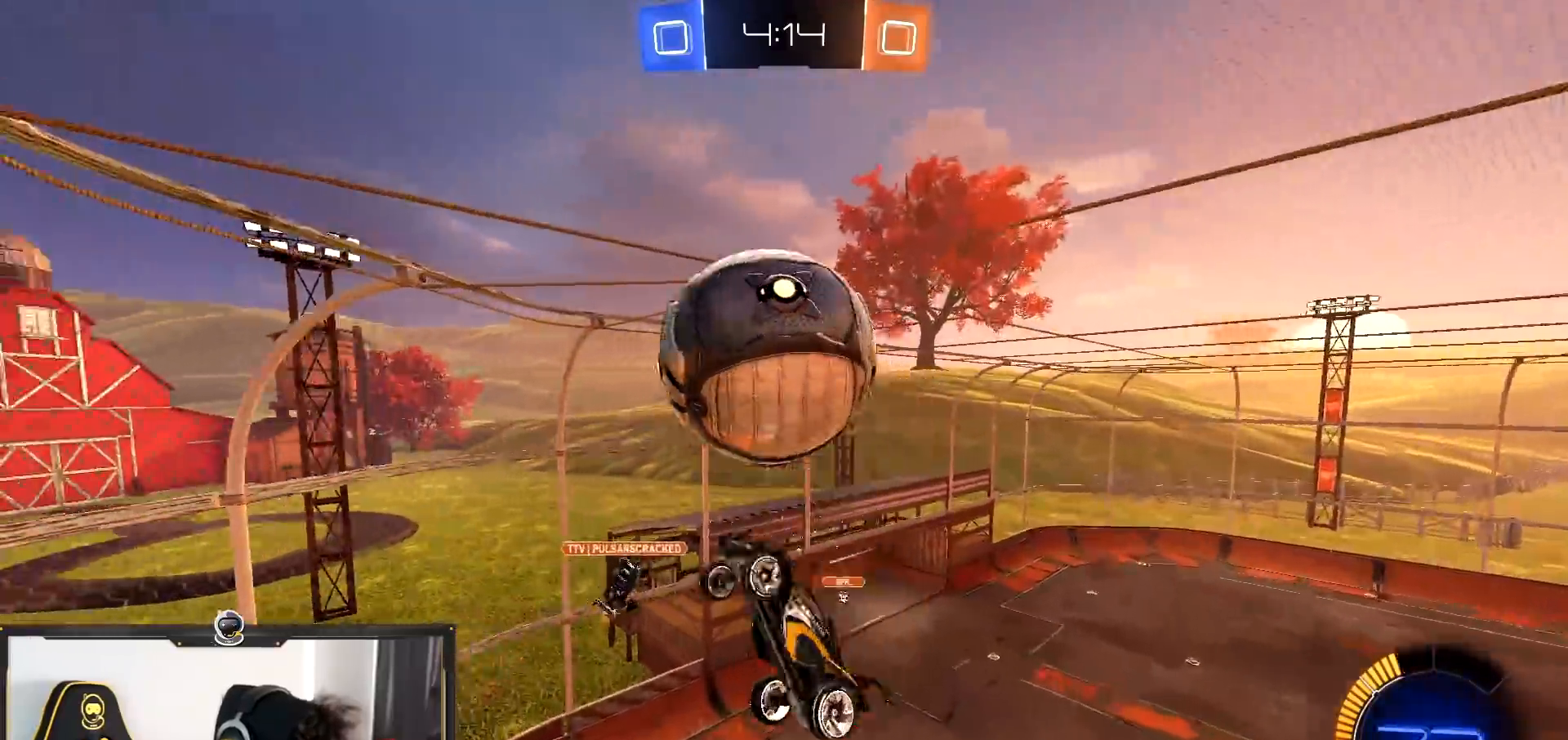
Gameplay with a controller (PlayStation layout); each line is a JSON object with the inputs held at the frame after it. "events" lists button and stick changes between this image and that frame as [ms after this image, input, new state], when the widget could be followed in between. Not read: L2.
{"buttons": [], "left_stick": "down-right", "right_stick": "center", "events": [[267, "left_stick", "down-right"], [434, "R2", "up"]]}
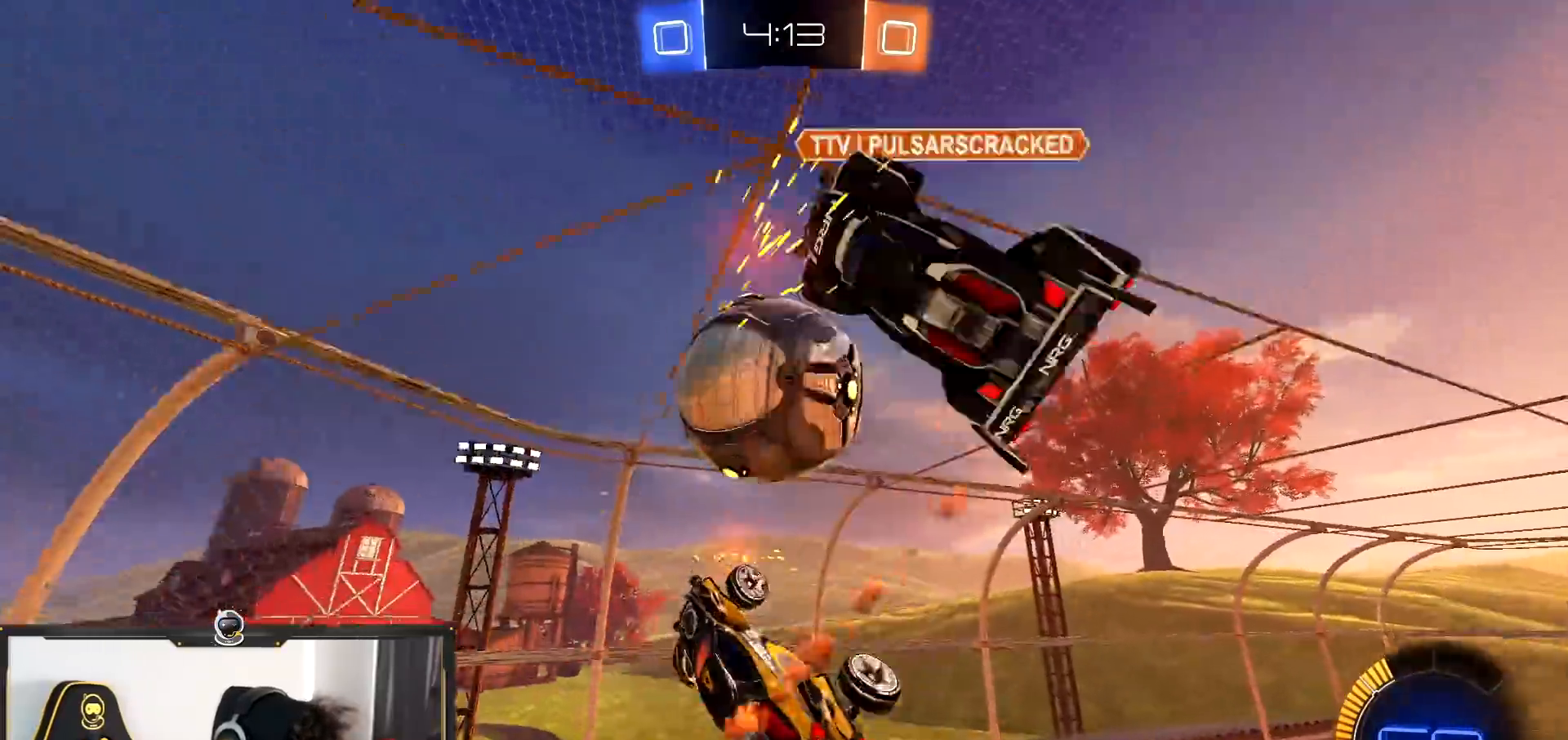
{"buttons": [], "left_stick": "down-right", "right_stick": "center", "events": [[267, "left_stick", "up"], [467, "left_stick", "down-right"]]}
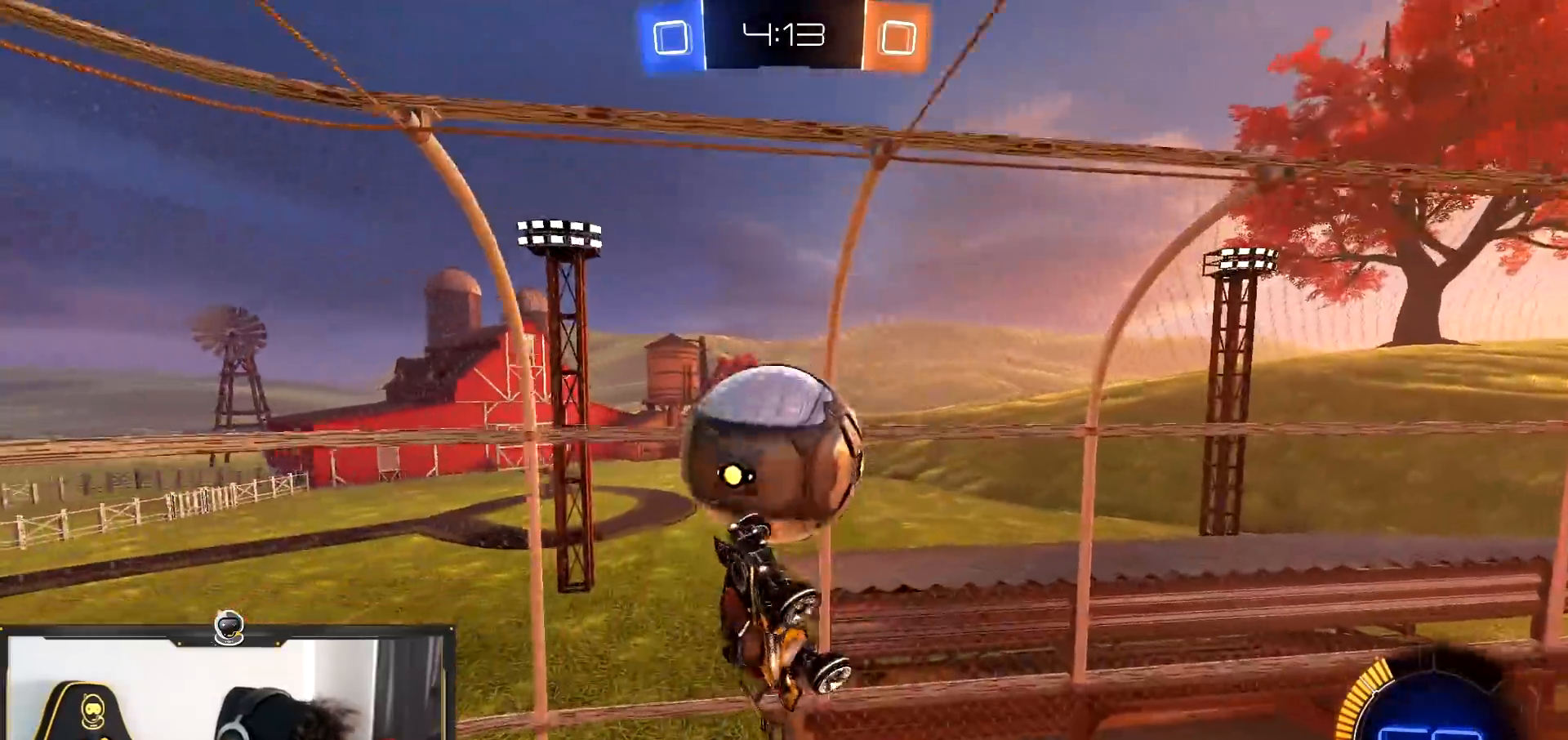
{"buttons": [], "left_stick": "down-right", "right_stick": "center", "events": [[17, "R2", "down"], [17, "left_stick", "down"], [217, "left_stick", "down-right"], [351, "R2", "up"]]}
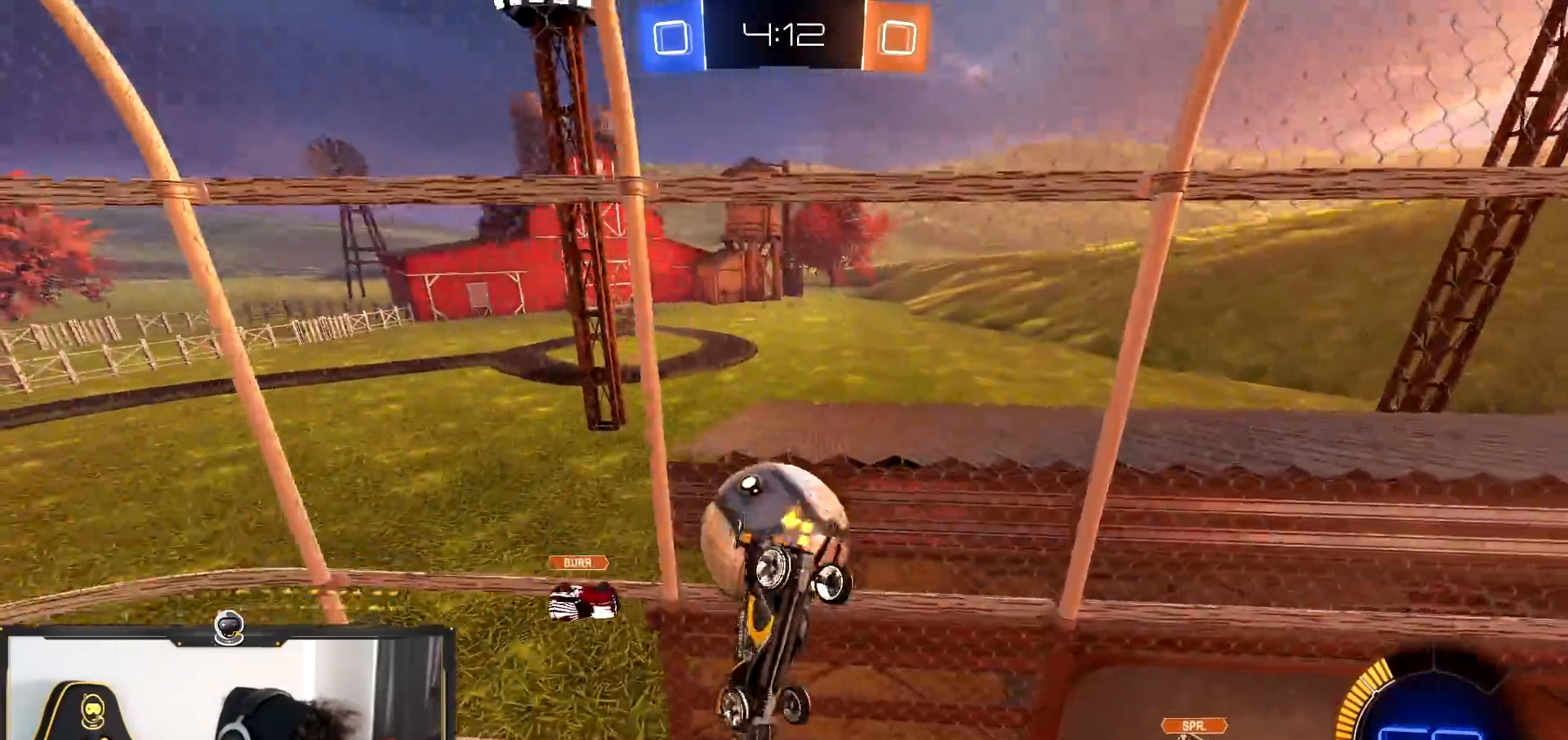
{"buttons": ["L1", "R1", "R2"], "left_stick": "right", "right_stick": "center", "events": [[50, "R2", "down"], [83, "left_stick", "right"], [133, "L1", "down"], [200, "R1", "down"]]}
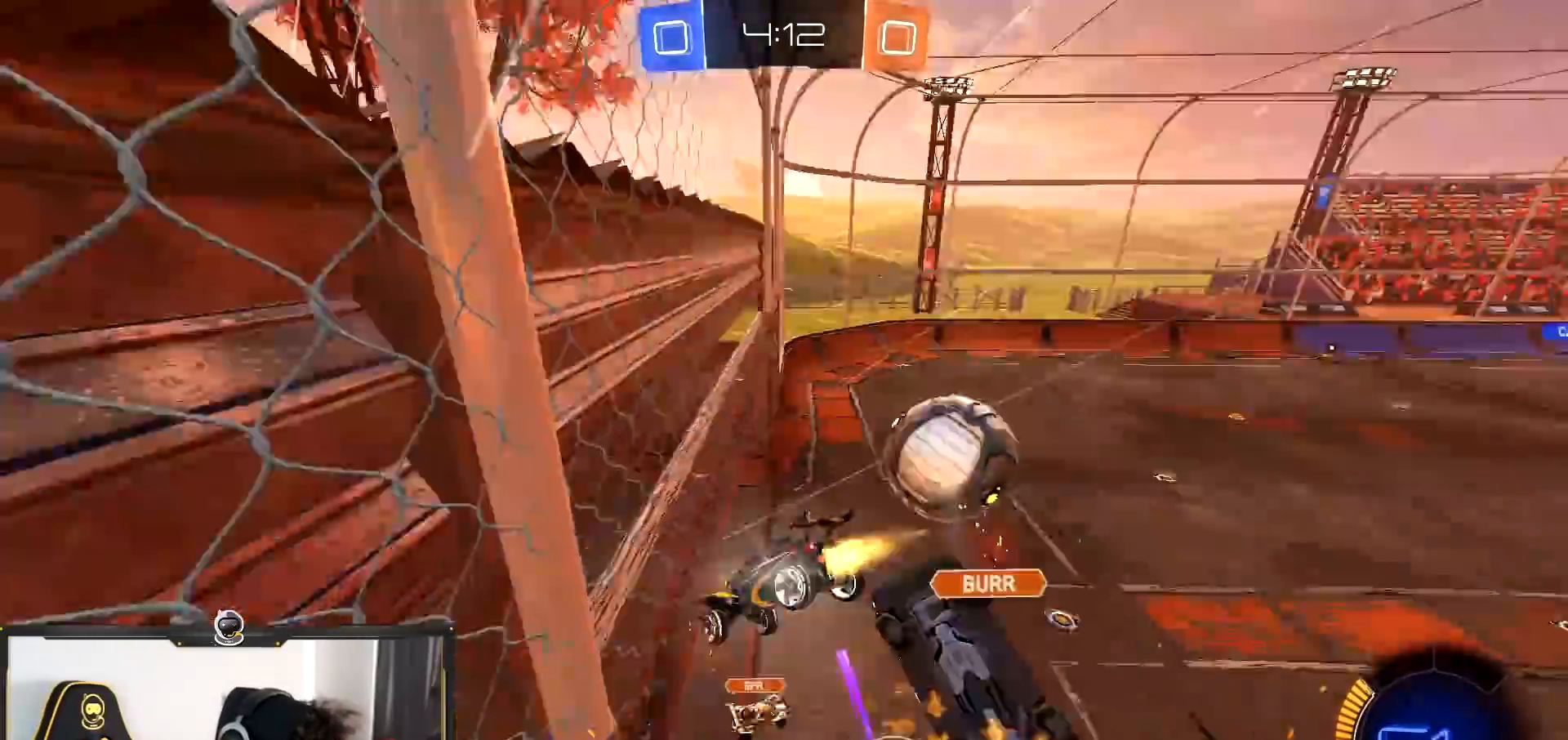
{"buttons": ["L1", "R1", "R2"], "left_stick": "down-left", "right_stick": "center", "events": [[67, "left_stick", "down-right"], [251, "left_stick", "down-left"]]}
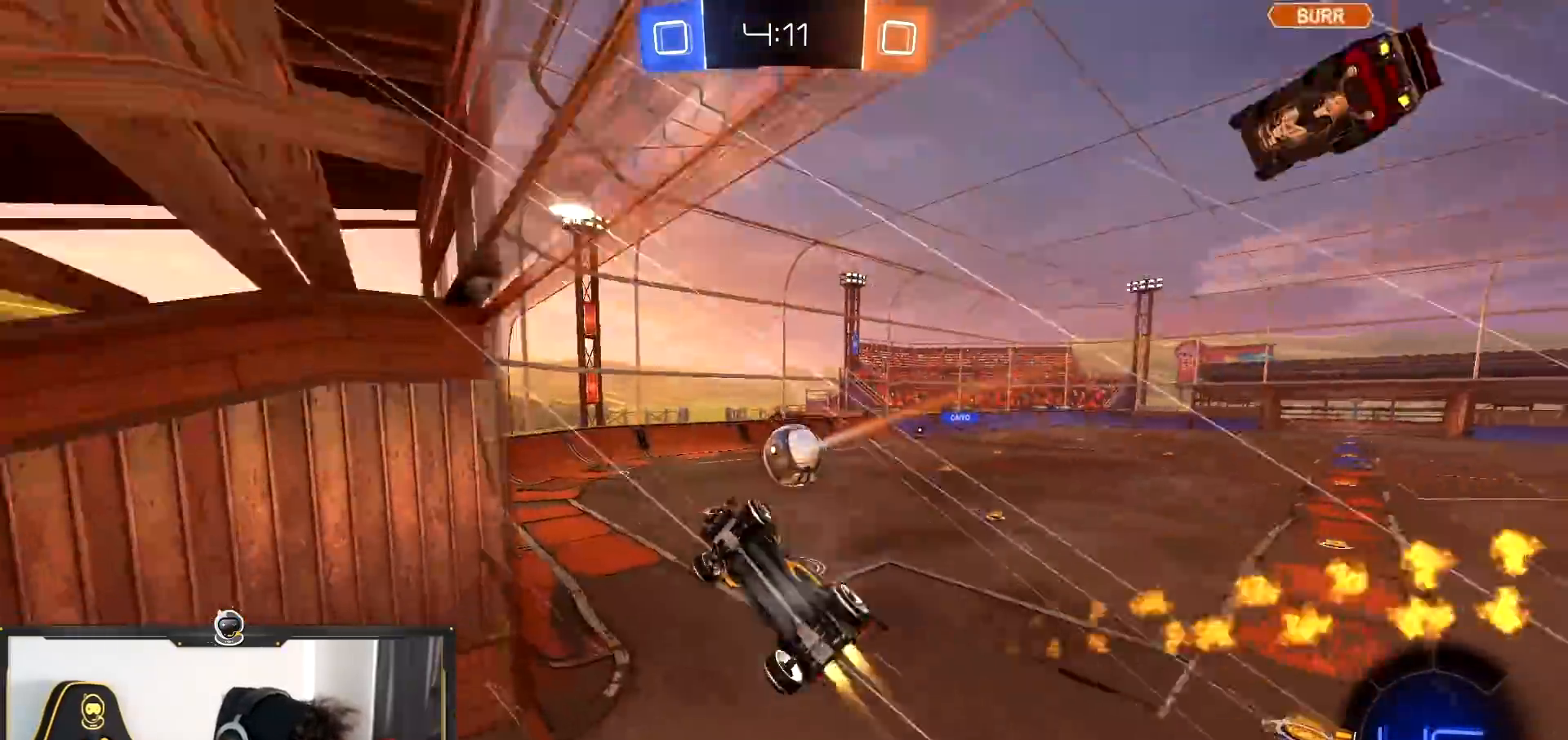
{"buttons": ["R2"], "left_stick": "left", "right_stick": "center", "events": [[100, "left_stick", "right"], [117, "L1", "up"], [117, "R1", "up"], [167, "L1", "down"], [200, "CROSS", "down"], [267, "left_stick", "down"], [434, "left_stick", "left"], [484, "CROSS", "up"], [500, "L1", "up"]]}
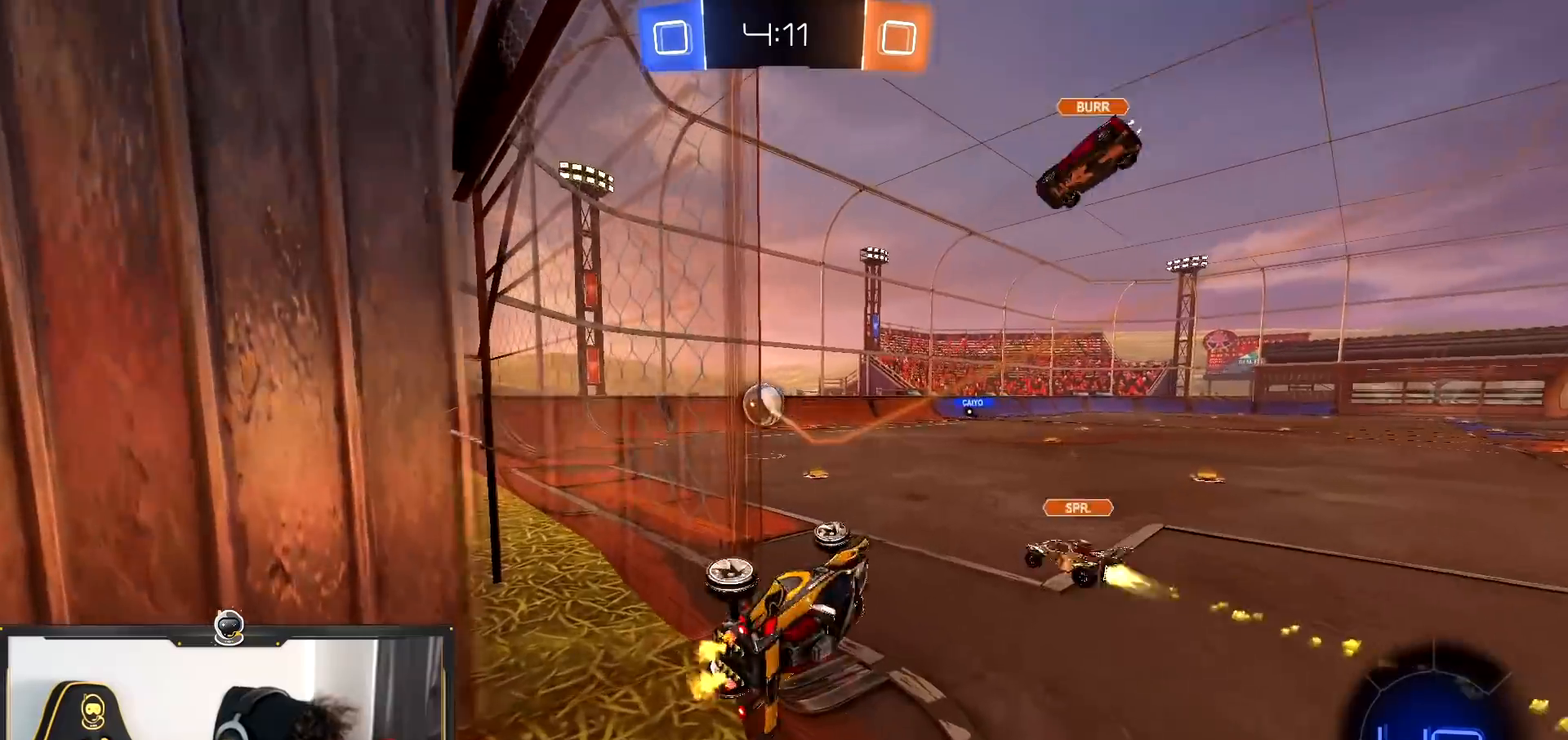
{"buttons": ["R2"], "left_stick": "down-right", "right_stick": "center", "events": [[134, "left_stick", "center"], [367, "left_stick", "down-right"]]}
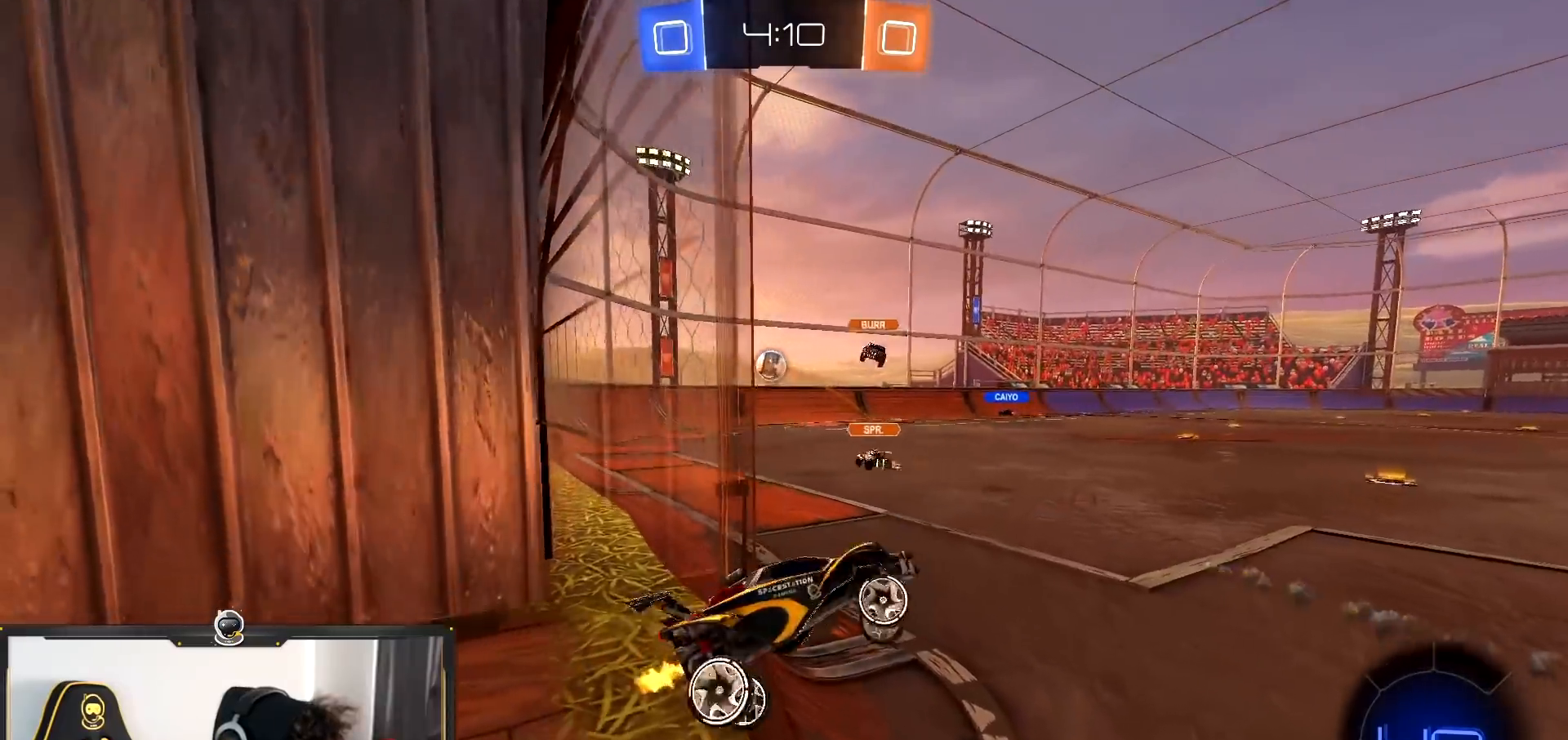
{"buttons": ["R2"], "left_stick": "center", "right_stick": "center", "events": [[33, "left_stick", "right"], [450, "left_stick", "center"]]}
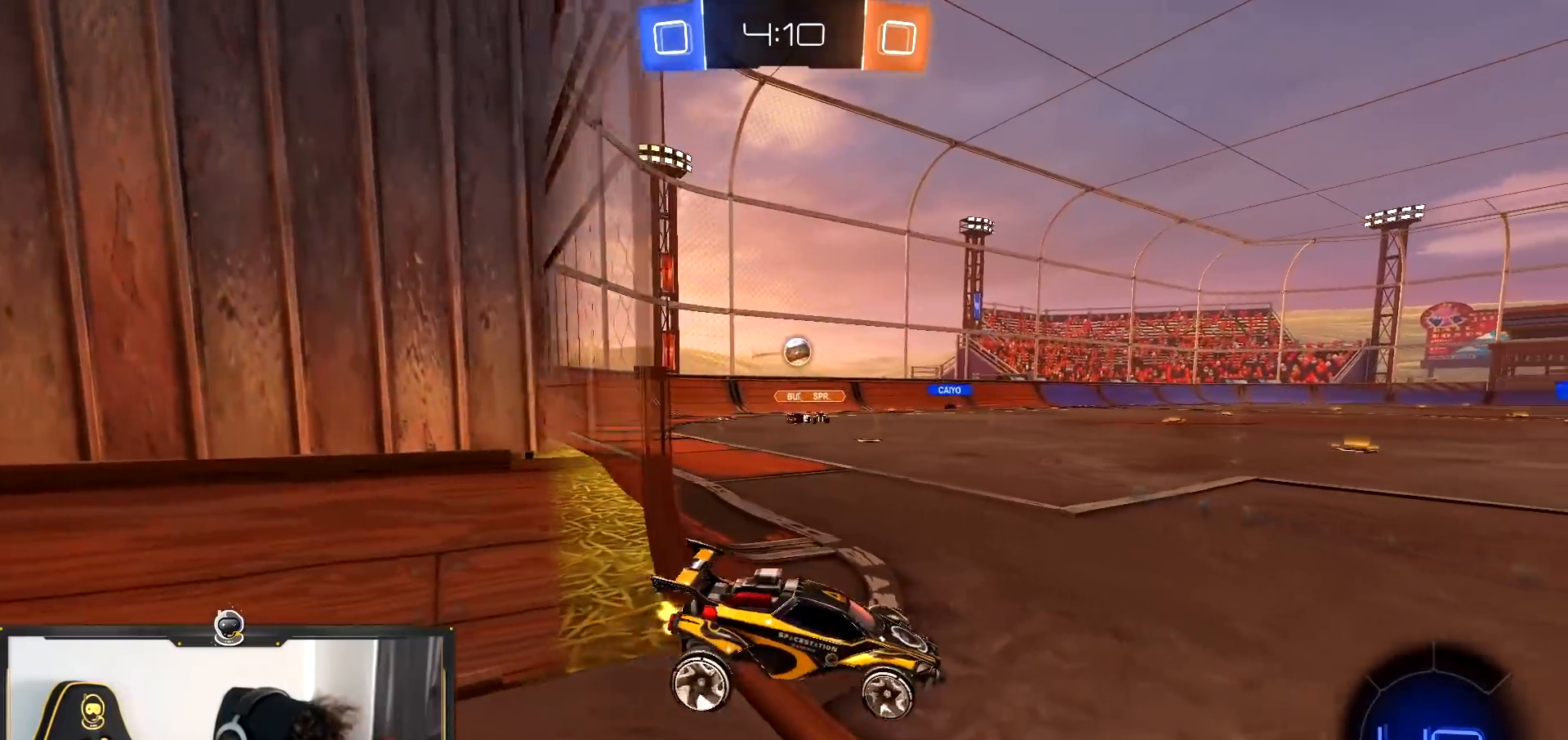
{"buttons": ["R2"], "left_stick": "center", "right_stick": "center", "events": [[251, "left_stick", "down-right"], [401, "left_stick", "center"]]}
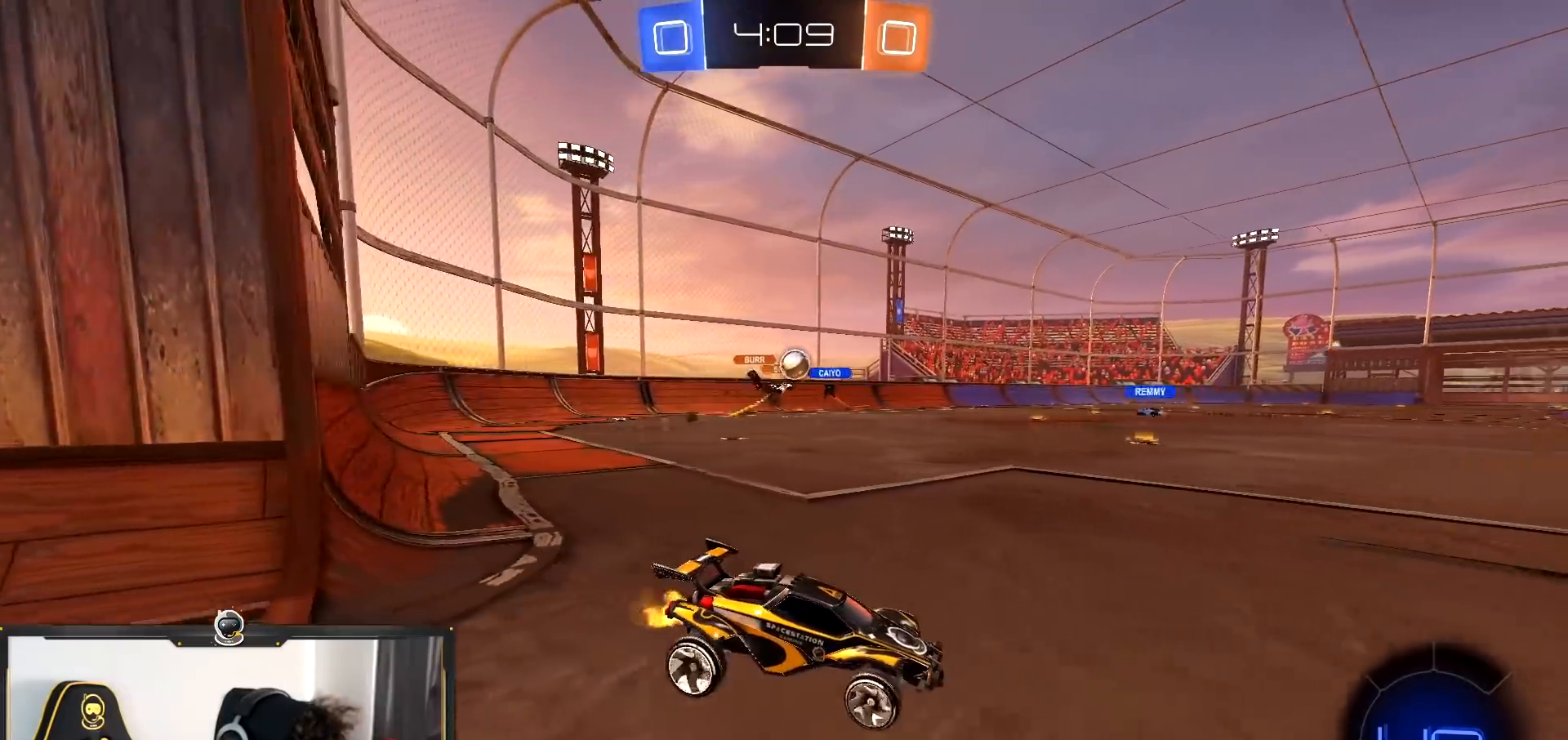
{"buttons": ["R1", "R2"], "left_stick": "left", "right_stick": "center", "events": [[267, "R1", "down"], [434, "left_stick", "left"]]}